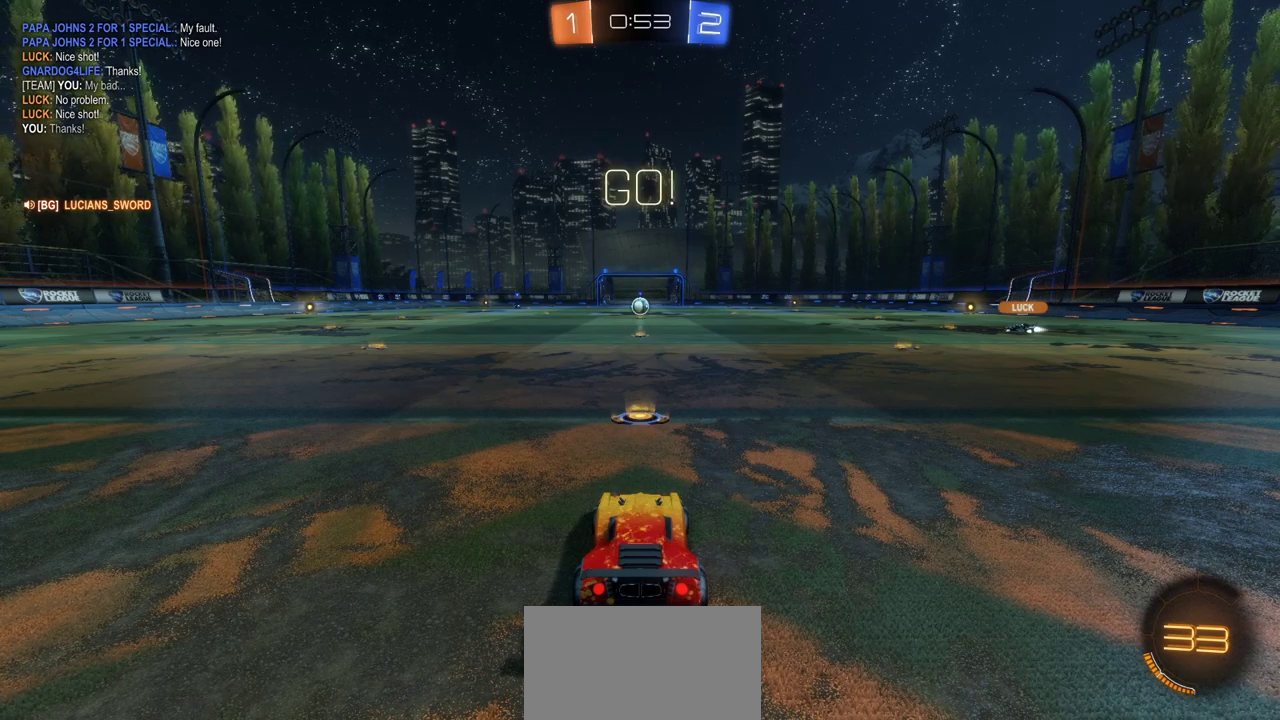
Gameplay with a controller (PlayStation layout); each line is a JSON object with the inputs held at the frame after it. "events" lists button and stick changes between this image and that frame as [ms after this image, input, new state], when the widget could be followed in between. Not read: L1 R1.
{"buttons": ["R2"], "left_stick": "center", "right_stick": "center", "events": [[417, "R2", "down"]]}
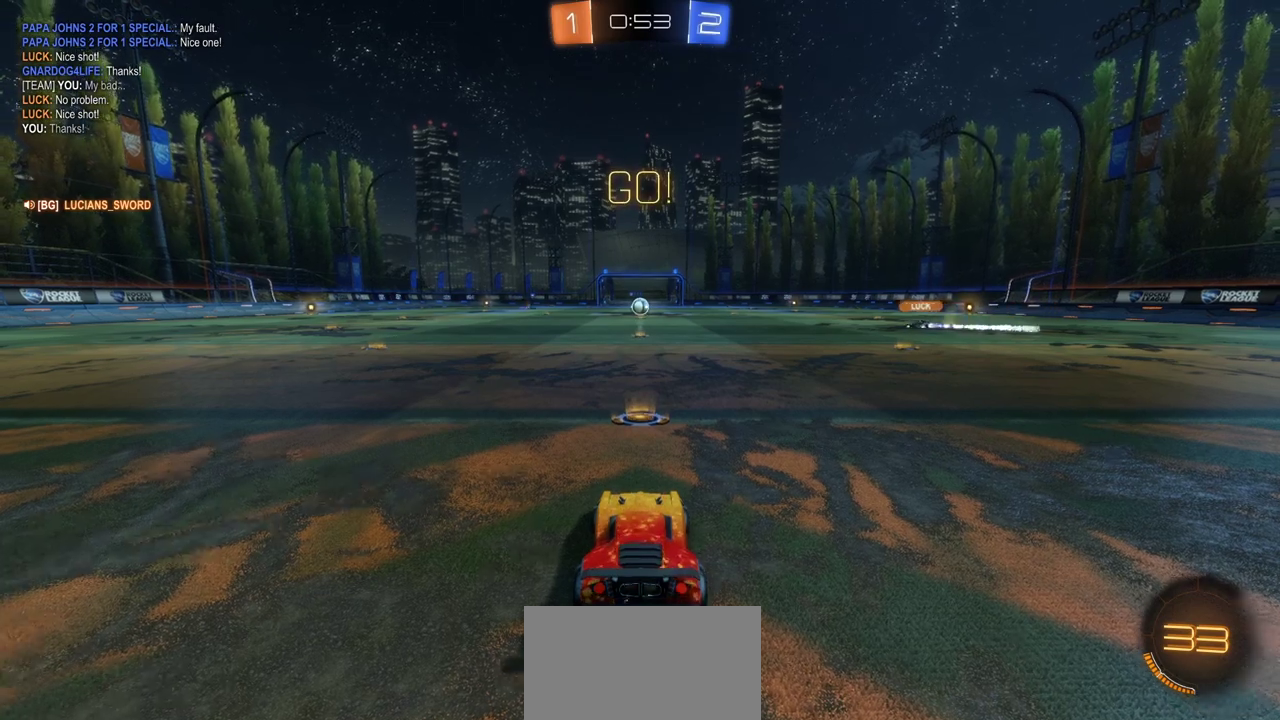
{"buttons": ["R2"], "left_stick": "up-left", "right_stick": "center", "events": [[500, "left_stick", "up-left"]]}
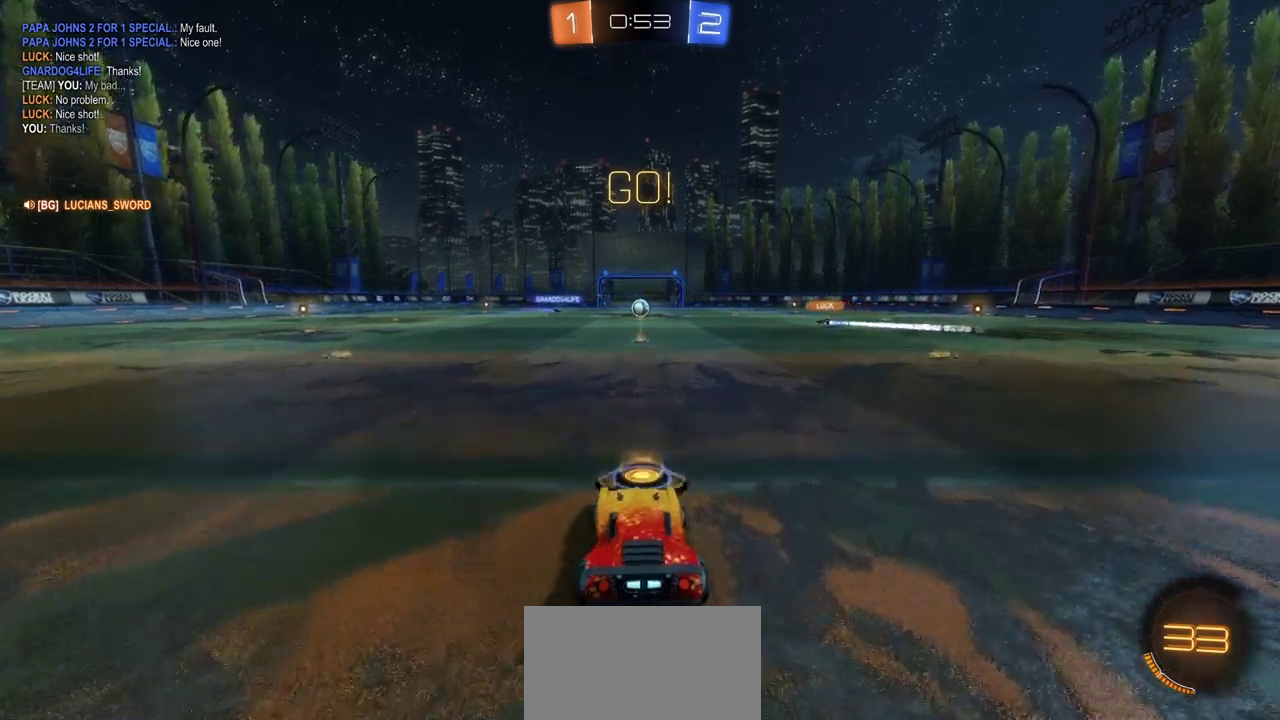
{"buttons": ["R2"], "left_stick": "center", "right_stick": "center", "events": [[183, "left_stick", "left"], [400, "left_stick", "center"]]}
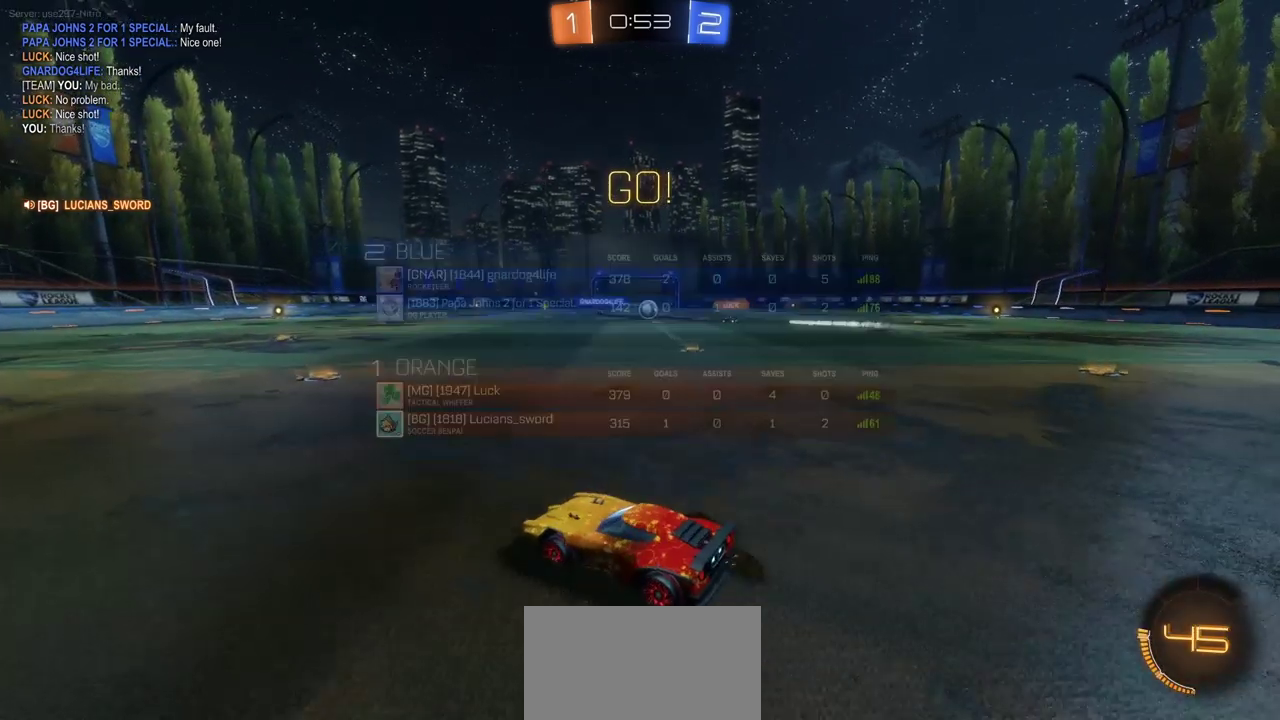
{"buttons": ["R2"], "left_stick": "center", "right_stick": "center", "events": [[300, "left_stick", "right"], [483, "left_stick", "center"]]}
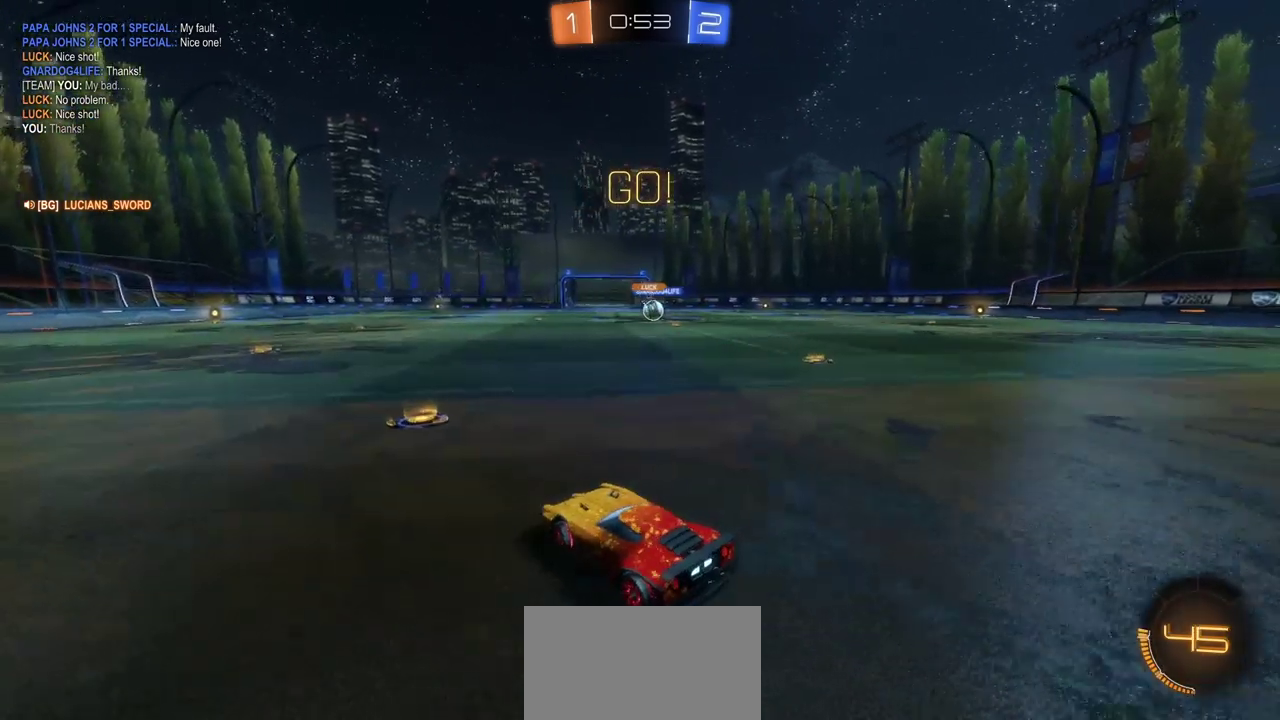
{"buttons": ["CIRCLE", "R2"], "left_stick": "right", "right_stick": "center", "events": [[183, "left_stick", "right"], [317, "CIRCLE", "down"]]}
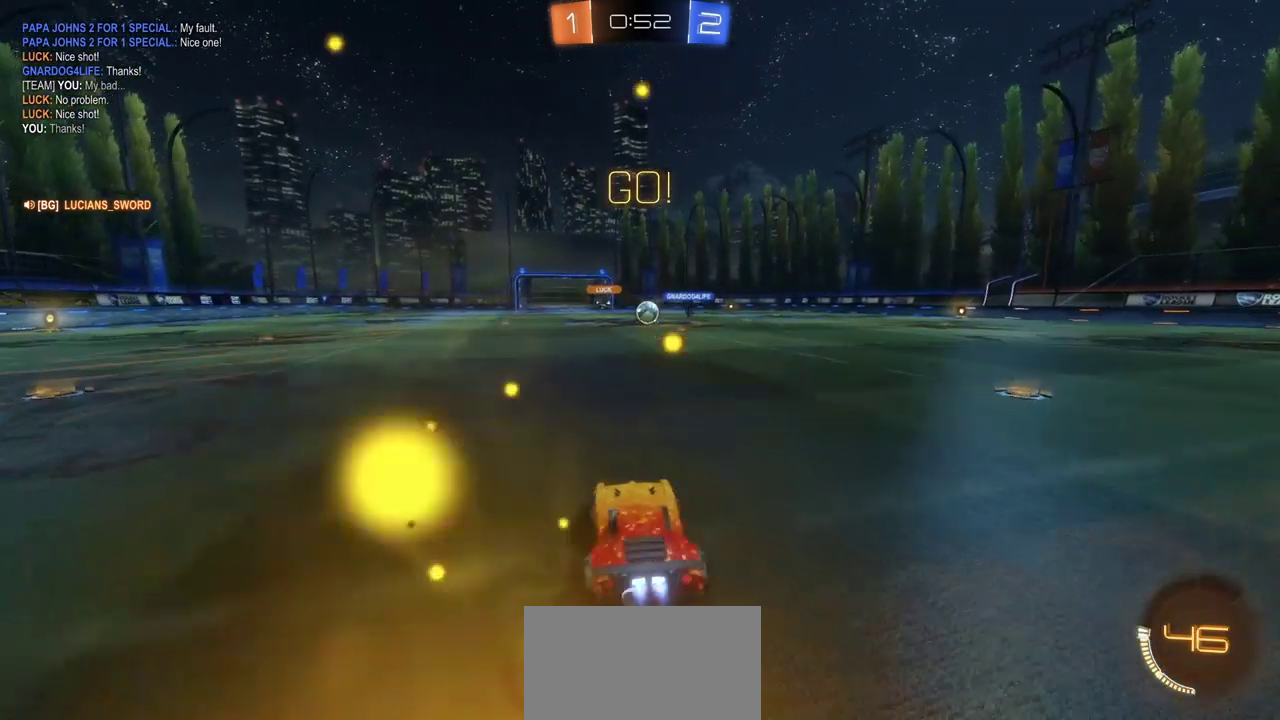
{"buttons": ["CIRCLE", "R2"], "left_stick": "center", "right_stick": "center", "events": [[50, "left_stick", "center"]]}
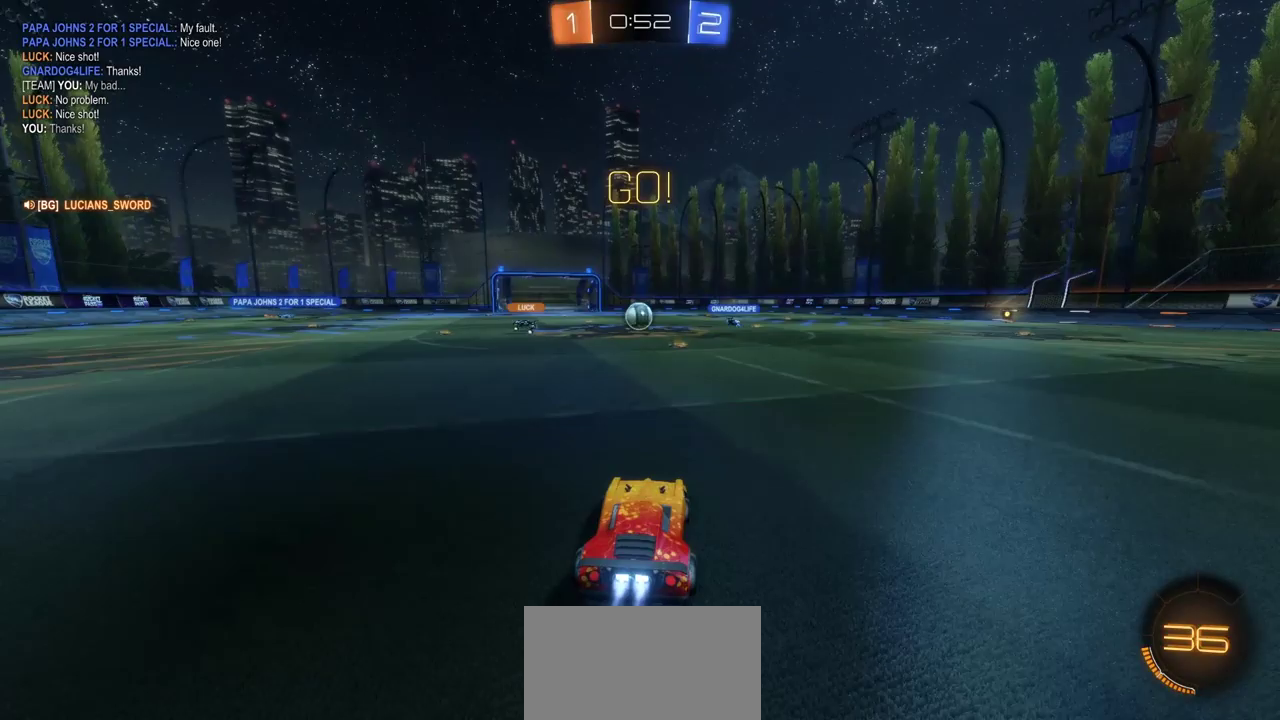
{"buttons": ["CIRCLE", "R2"], "left_stick": "center", "right_stick": "center", "events": []}
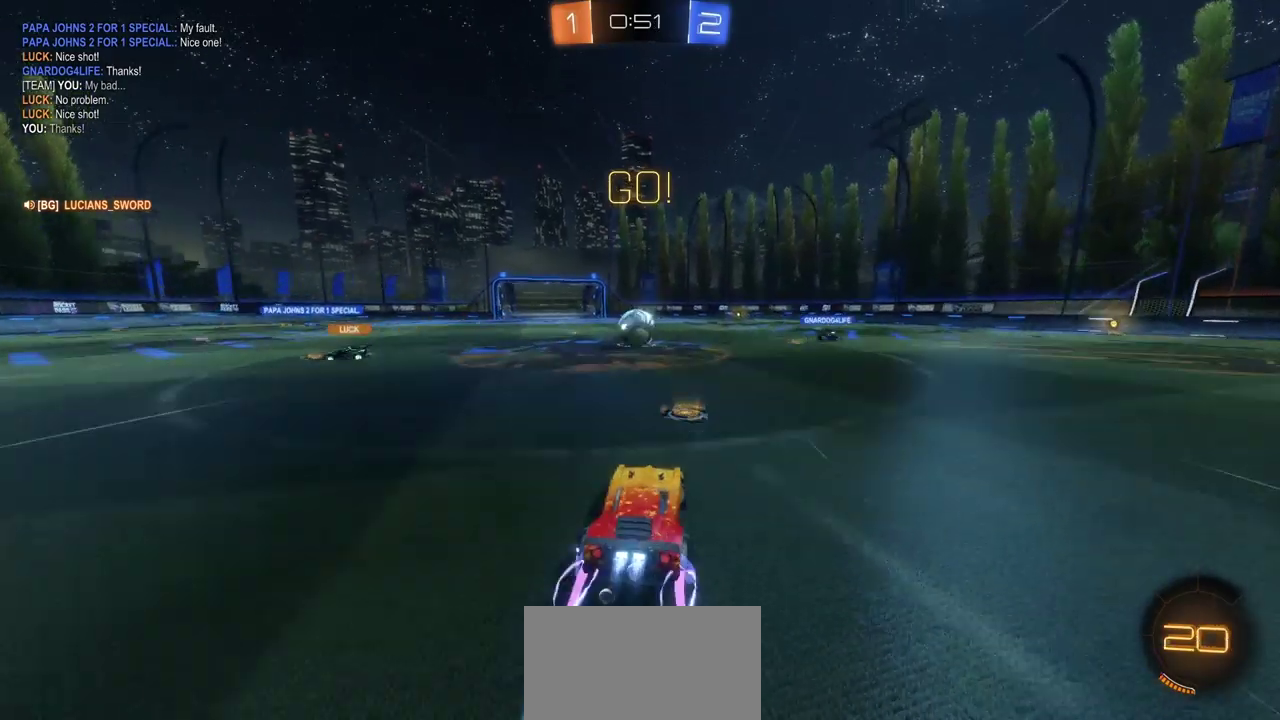
{"buttons": ["R2"], "left_stick": "left", "right_stick": "center", "events": [[67, "CIRCLE", "up"], [367, "left_stick", "left"]]}
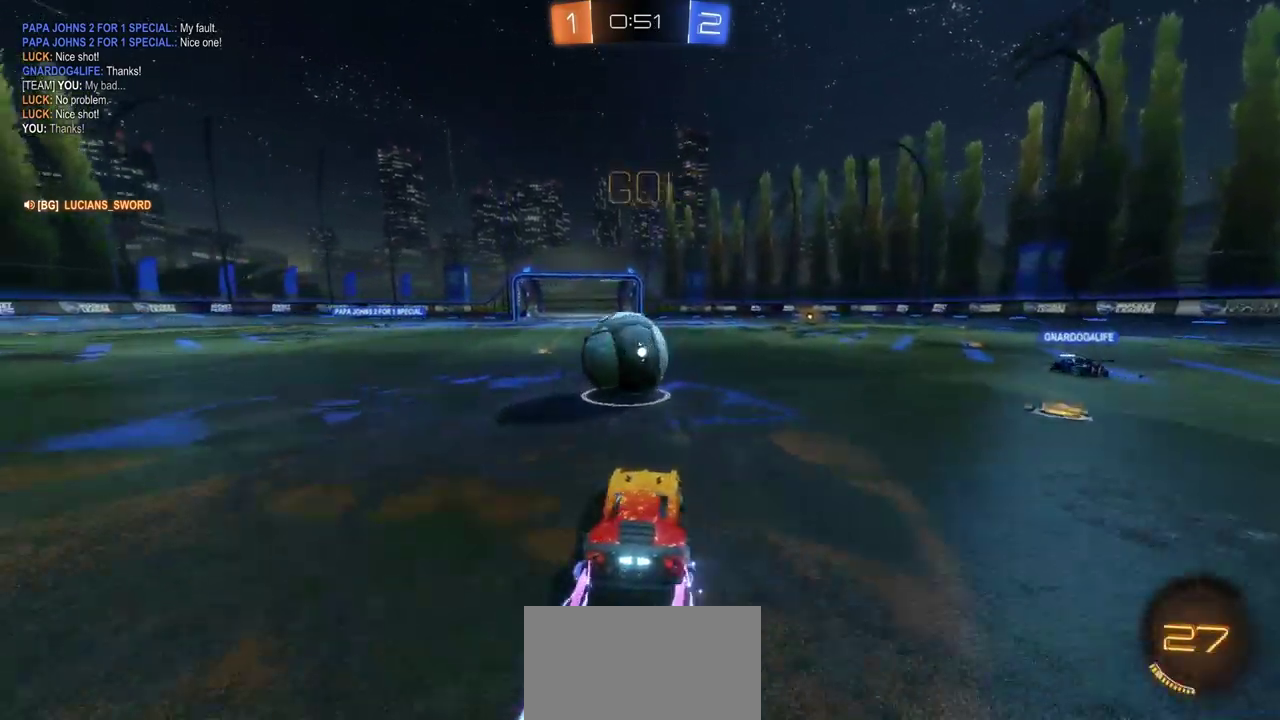
{"buttons": [], "left_stick": "center", "right_stick": "center", "events": [[17, "left_stick", "center"], [100, "R2", "up"]]}
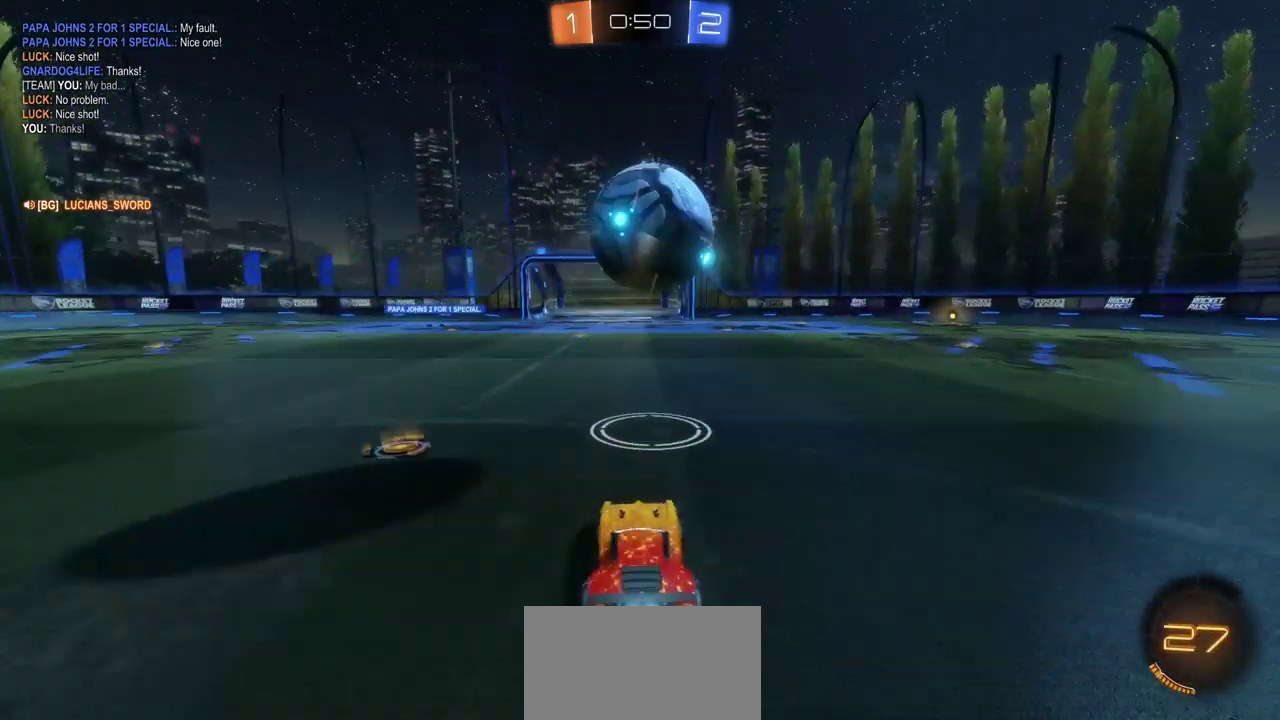
{"buttons": ["CIRCLE", "R2"], "left_stick": "right", "right_stick": "center", "events": [[133, "R2", "down"], [300, "left_stick", "right"], [433, "CIRCLE", "down"]]}
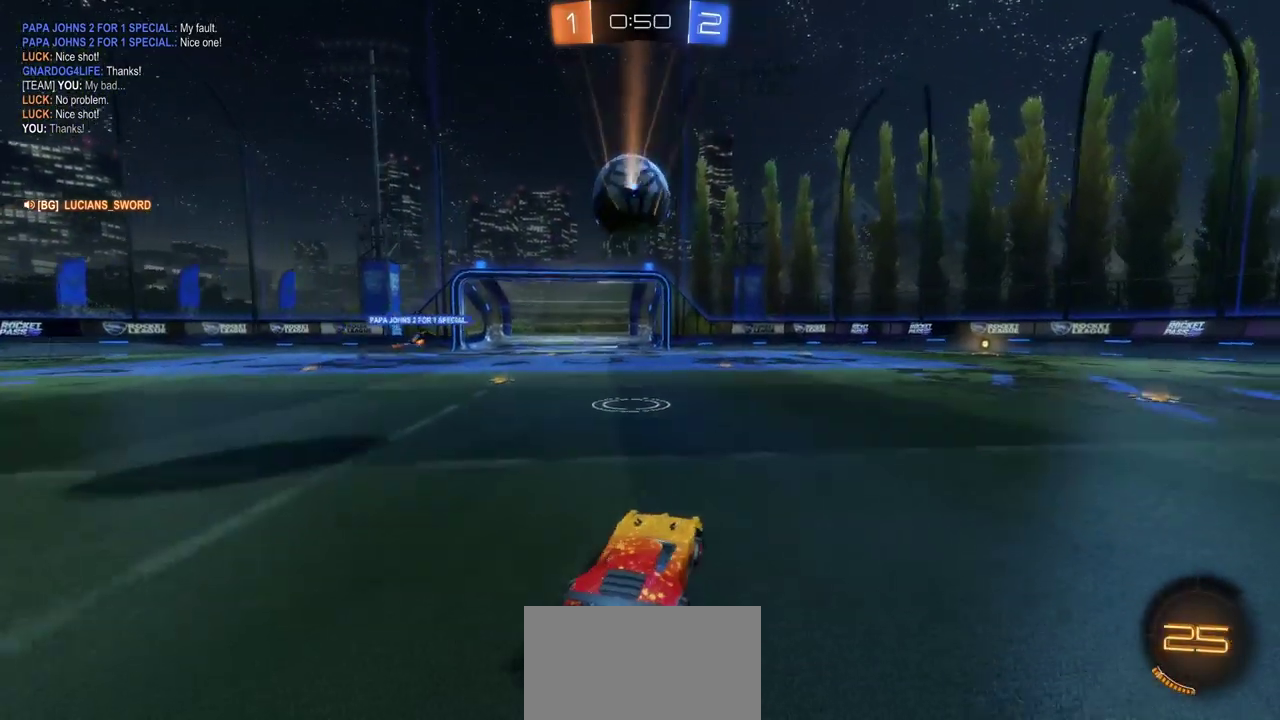
{"buttons": ["CIRCLE", "R2"], "left_stick": "center", "right_stick": "center", "events": [[300, "left_stick", "center"]]}
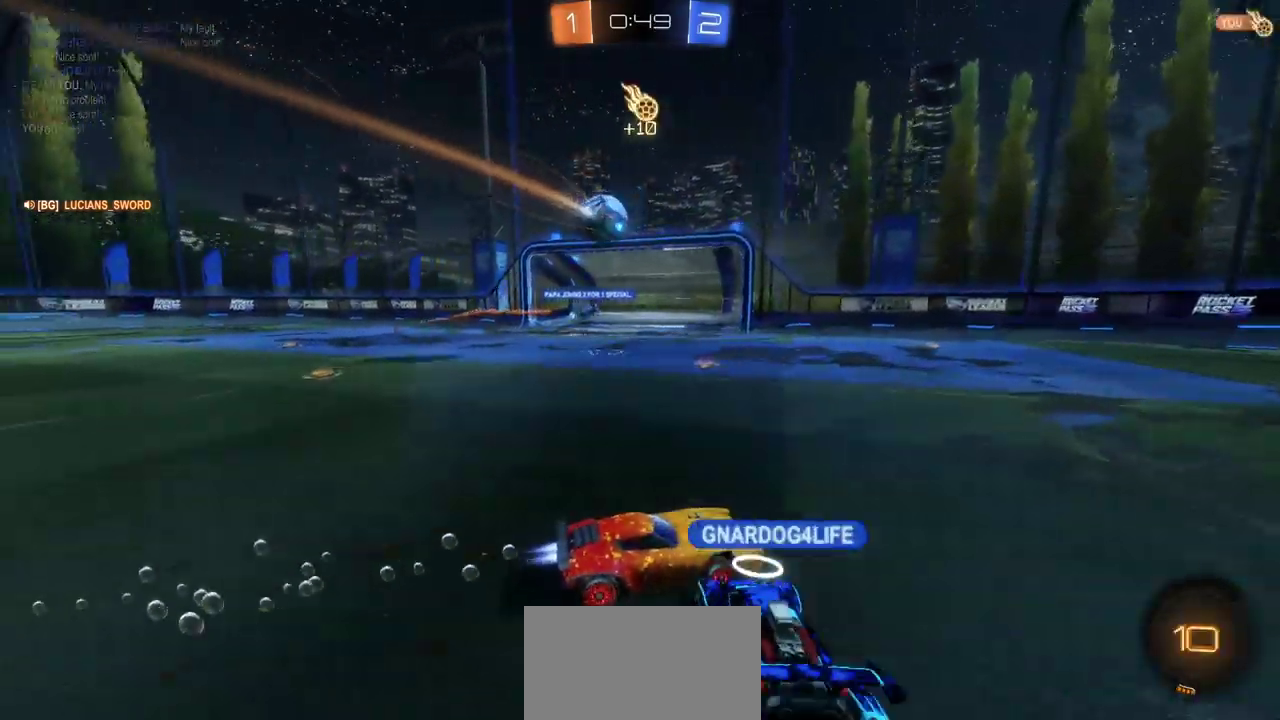
{"buttons": ["R2"], "left_stick": "center", "right_stick": "center", "events": [[67, "CIRCLE", "up"]]}
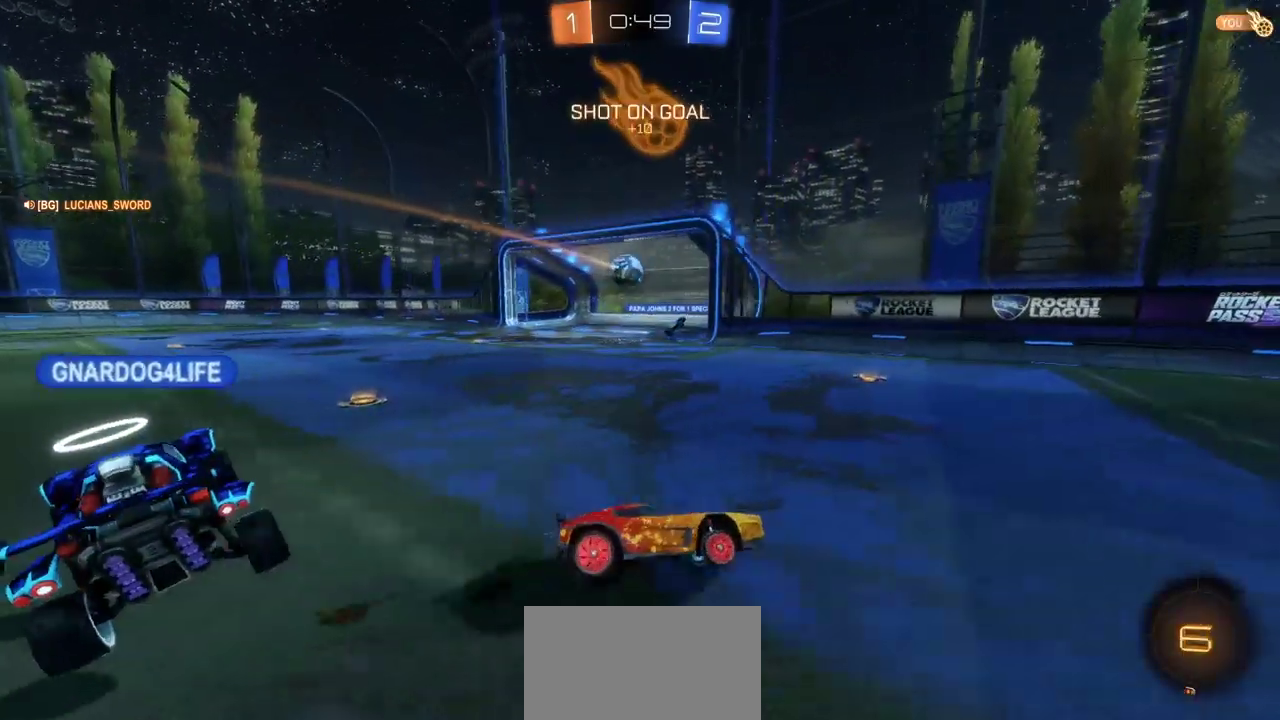
{"buttons": ["R2"], "left_stick": "center", "right_stick": "center", "events": [[350, "TRIANGLE", "down"], [450, "TRIANGLE", "up"]]}
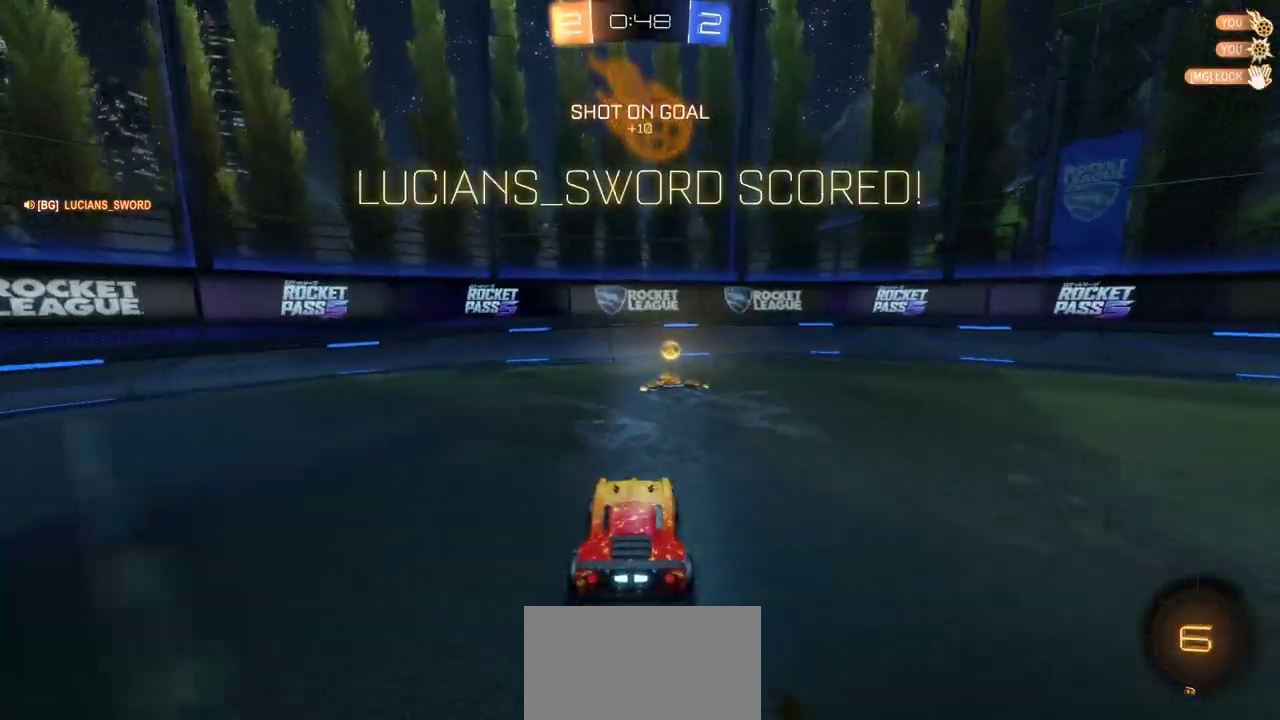
{"buttons": ["R2"], "left_stick": "right", "right_stick": "center", "events": [[150, "left_stick", "right"], [267, "TRIANGLE", "down"], [317, "TRIANGLE", "up"]]}
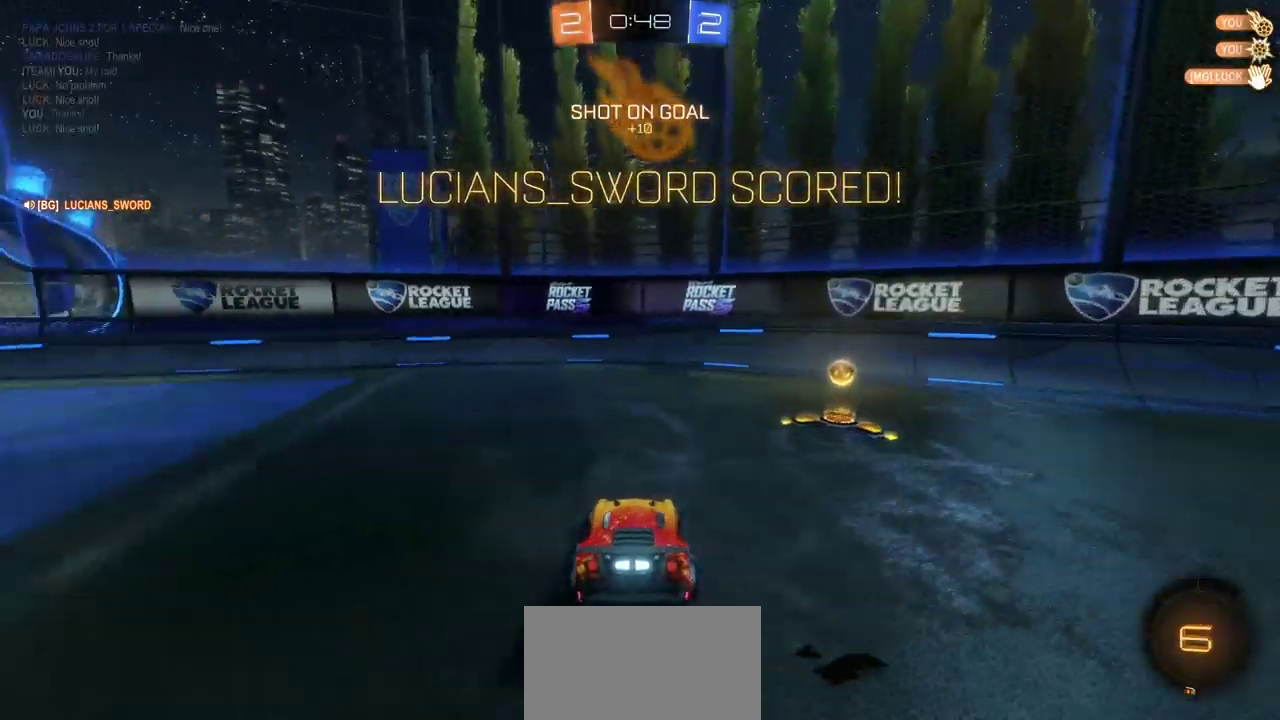
{"buttons": [], "left_stick": "center", "right_stick": "center", "events": [[183, "left_stick", "center"], [417, "R2", "up"]]}
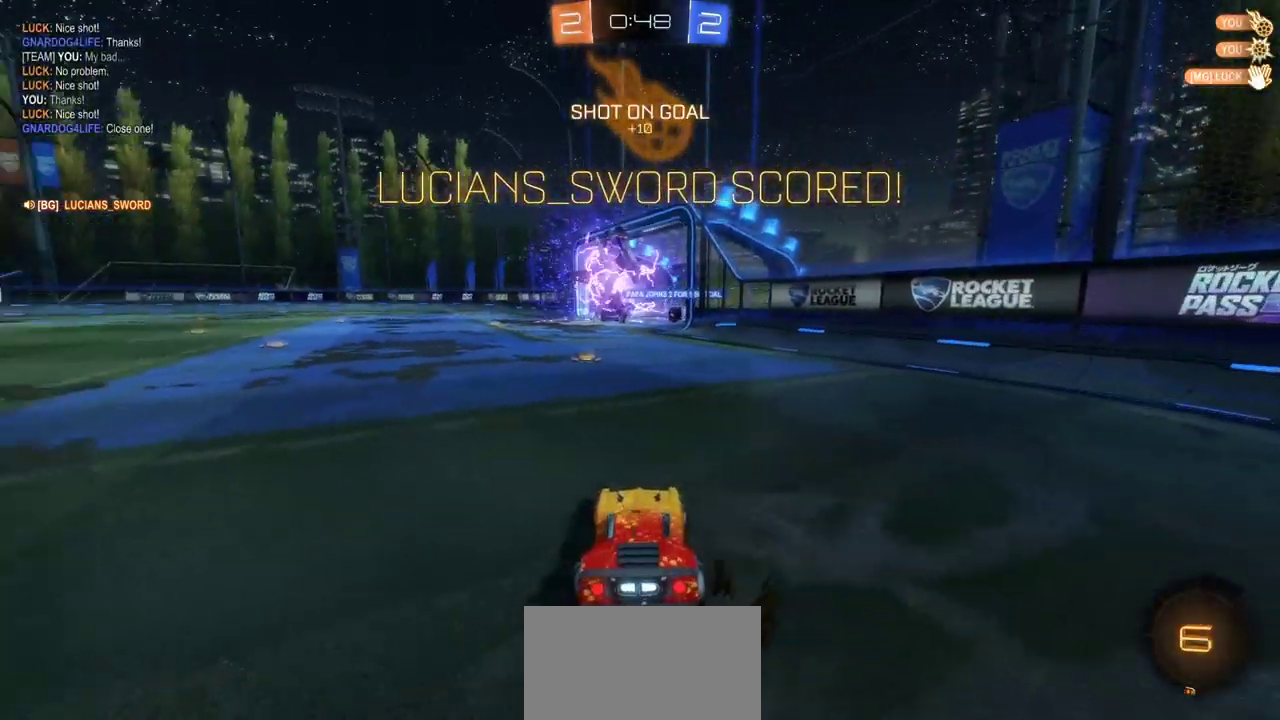
{"buttons": ["L2"], "left_stick": "right", "right_stick": "center", "events": [[283, "TRIANGLE", "down"], [283, "left_stick", "right"], [300, "L2", "down"], [350, "TRIANGLE", "up"]]}
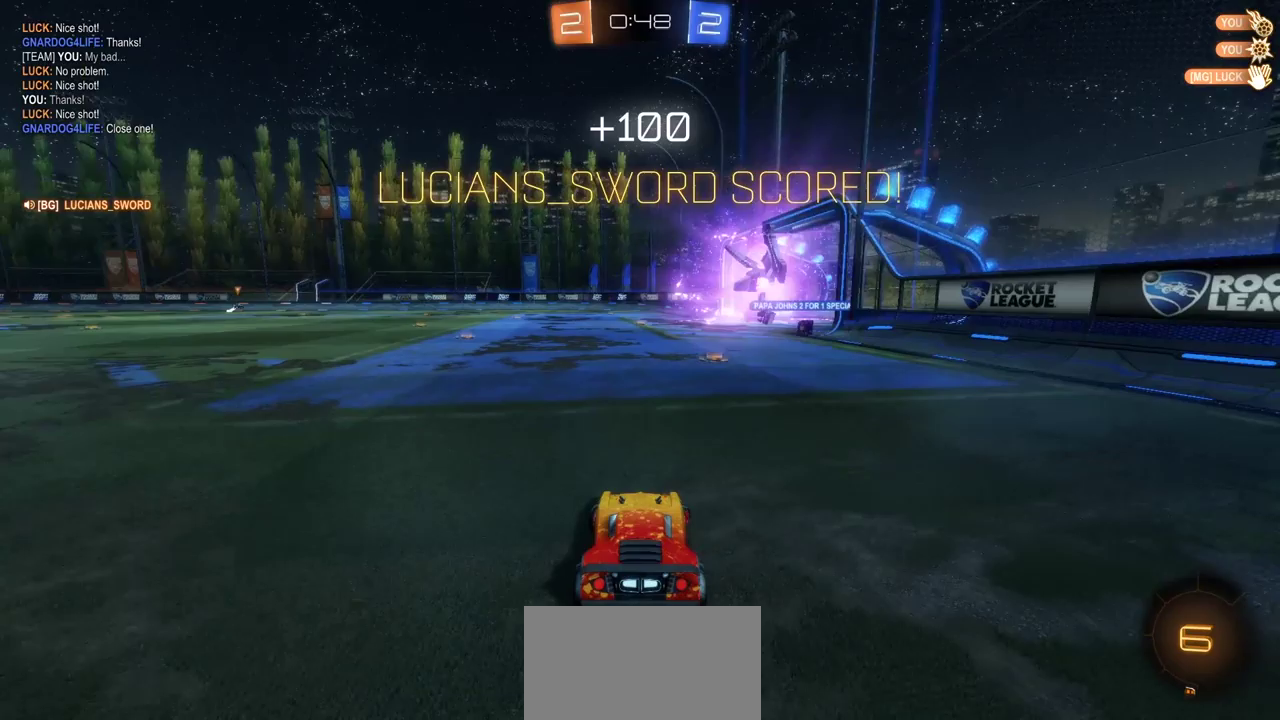
{"buttons": ["L2"], "left_stick": "center", "right_stick": "center", "events": [[467, "left_stick", "center"]]}
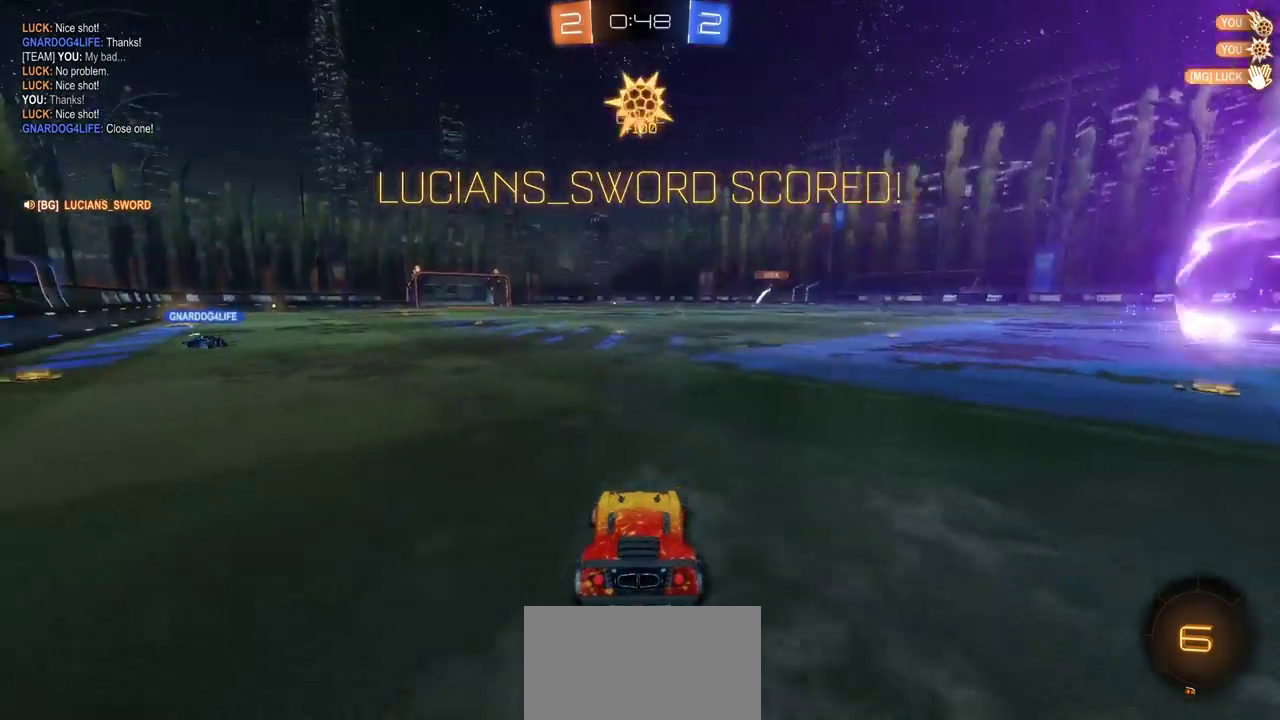
{"buttons": [], "left_stick": "center", "right_stick": "center", "events": [[100, "L2", "up"]]}